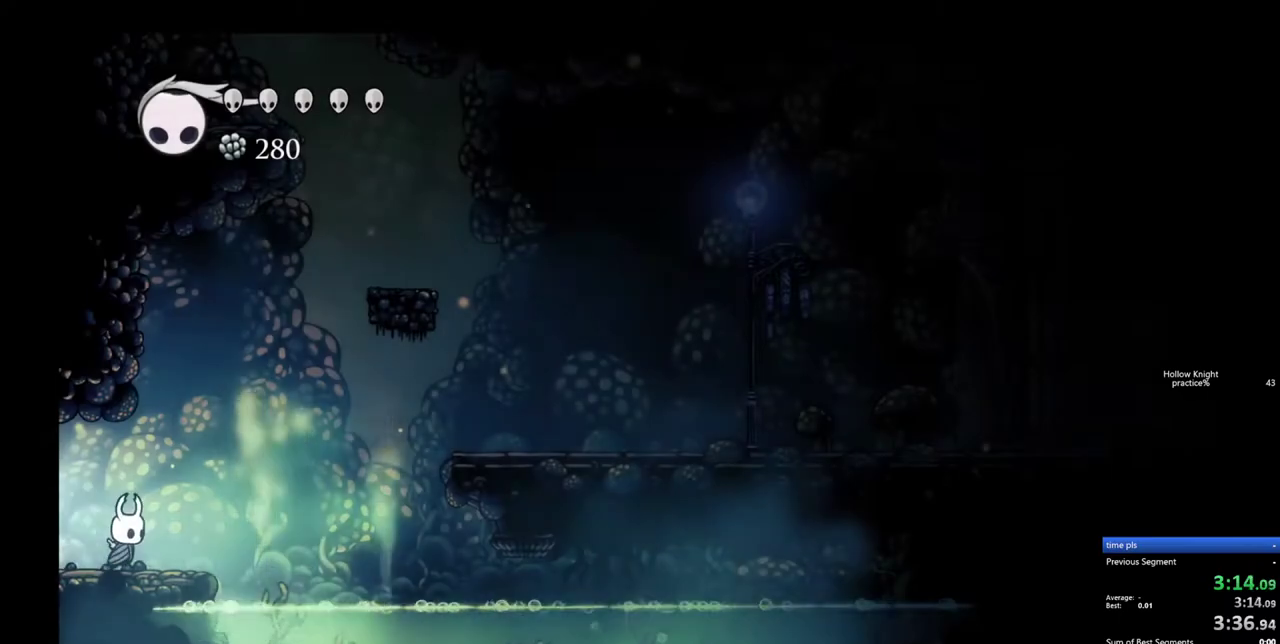
Gameplay with keyboard; each line is a JSON object with the keys held at the frame after it. "events" lists presses ("down") and releases ("up") of "cdash", "dash", "dnail", "down", "heal", "inv", "jump", "left", "nail", "right", "spell" and "up" between this image and that frame as [ms after this image, input, new state], when the widget could be followed in between. No other keys are recorded. Mouse input is not recorded. Key names are as the overlay labels them; some are game actions (e.g. jump) rather than physical keys.
{"keys": ["jump"], "events": [[100, "right", "up"], [250, "jump", "down"]]}
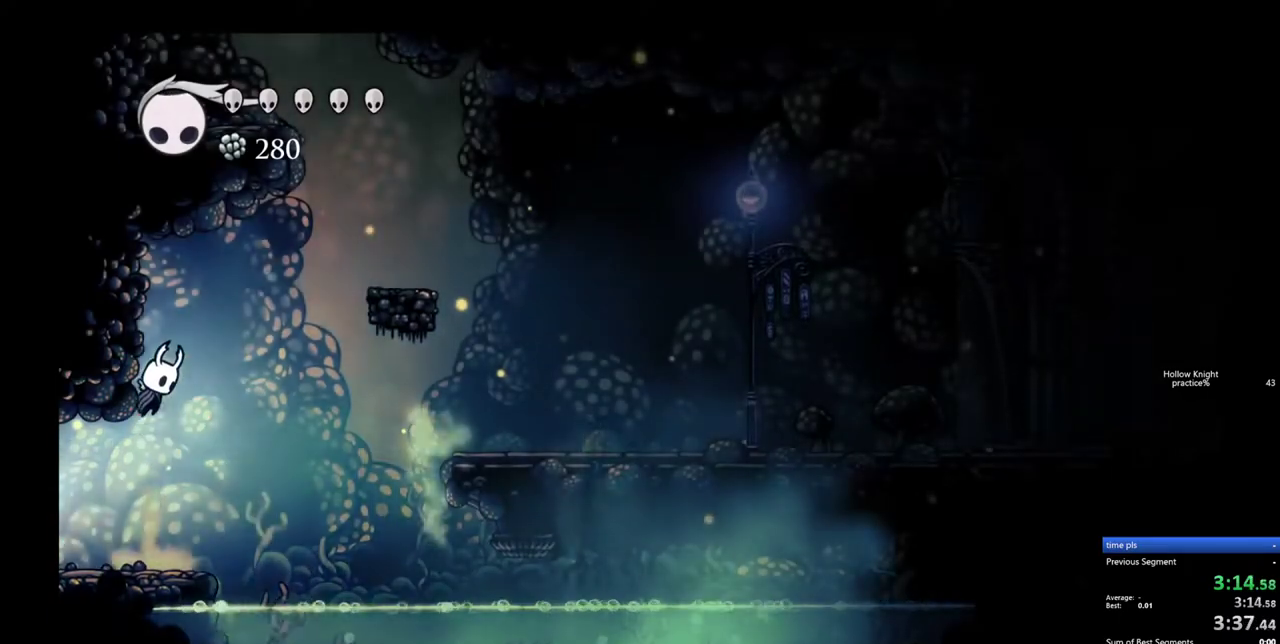
{"keys": [], "events": [[17, "left", "down"], [167, "jump", "up"], [217, "jump", "down"], [300, "left", "up"], [300, "right", "down"], [350, "dash", "down"], [450, "jump", "up"], [500, "dash", "up"], [500, "right", "up"]]}
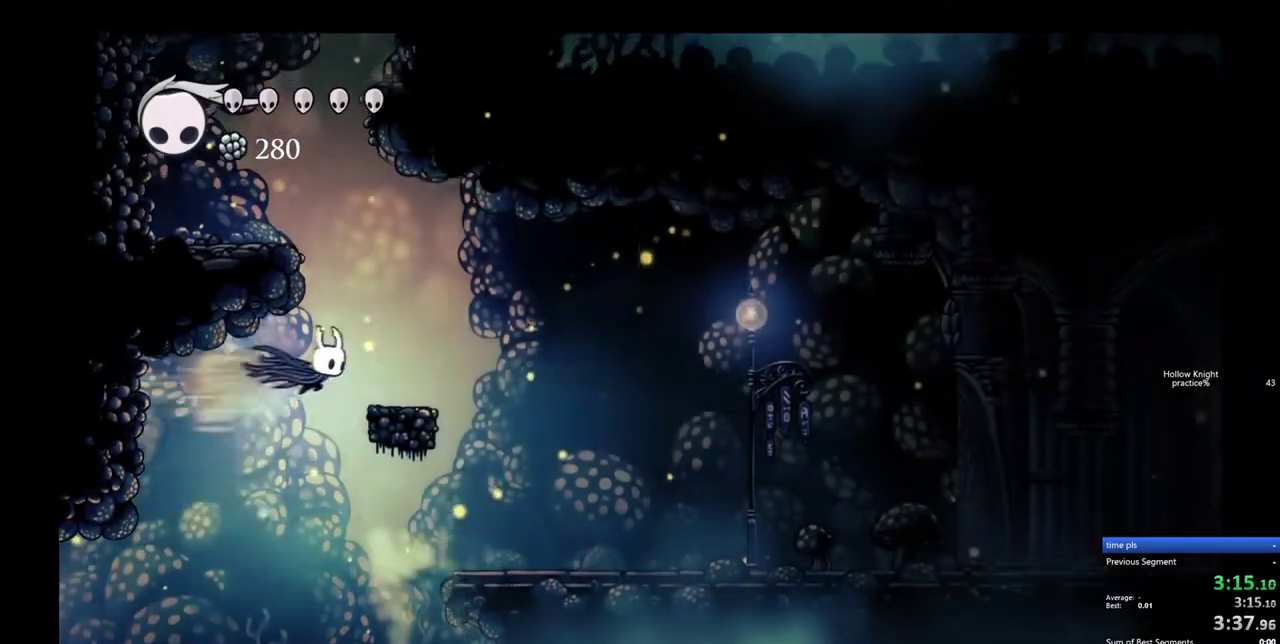
{"keys": ["jump", "left"], "events": [[317, "jump", "down"], [317, "left", "down"]]}
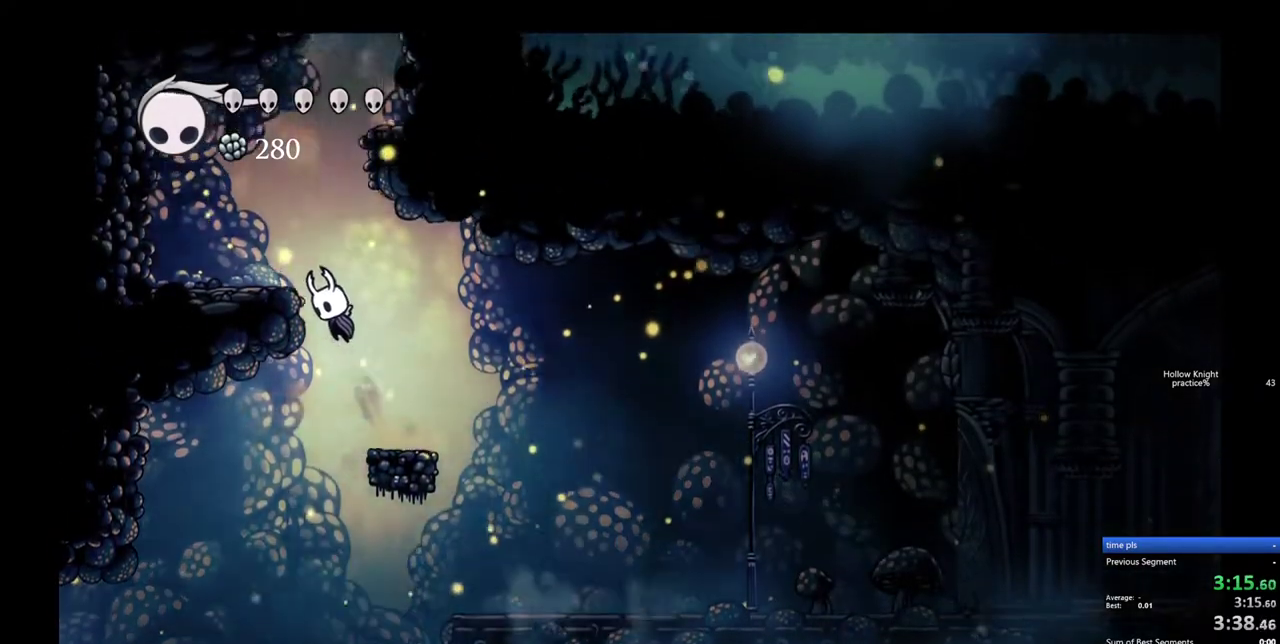
{"keys": ["jump", "right"], "events": [[200, "jump", "up"], [383, "left", "up"], [433, "right", "down"], [483, "jump", "down"]]}
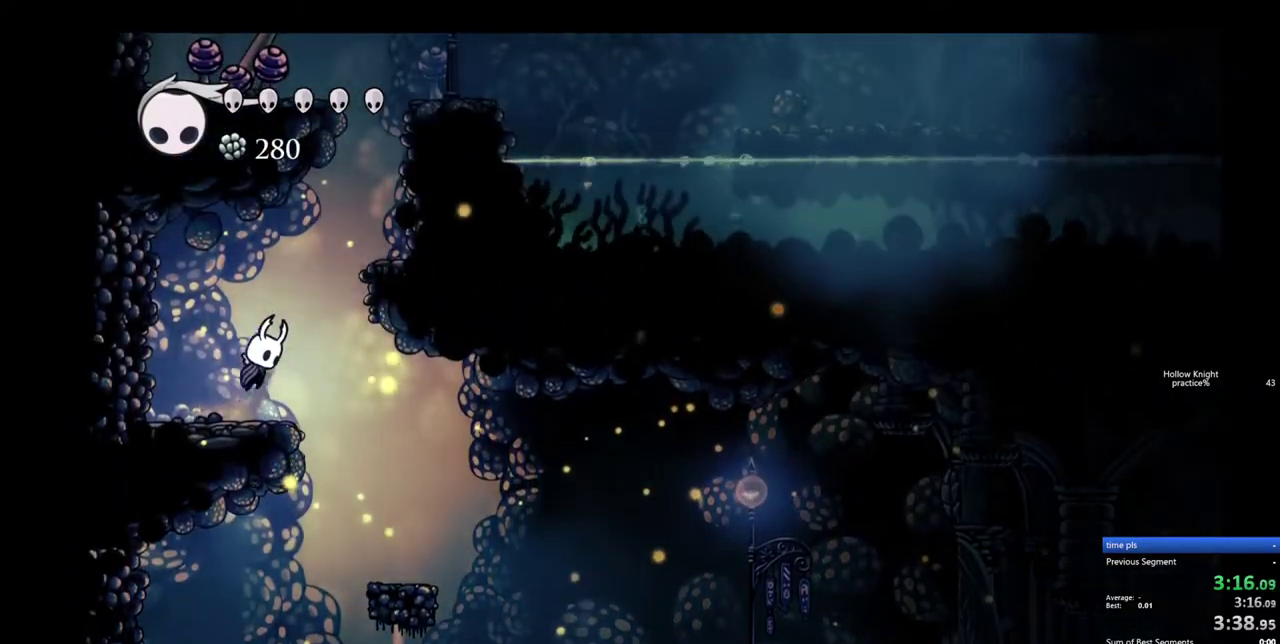
{"keys": ["jump"], "events": [[300, "jump", "up"], [483, "jump", "down"], [483, "right", "up"]]}
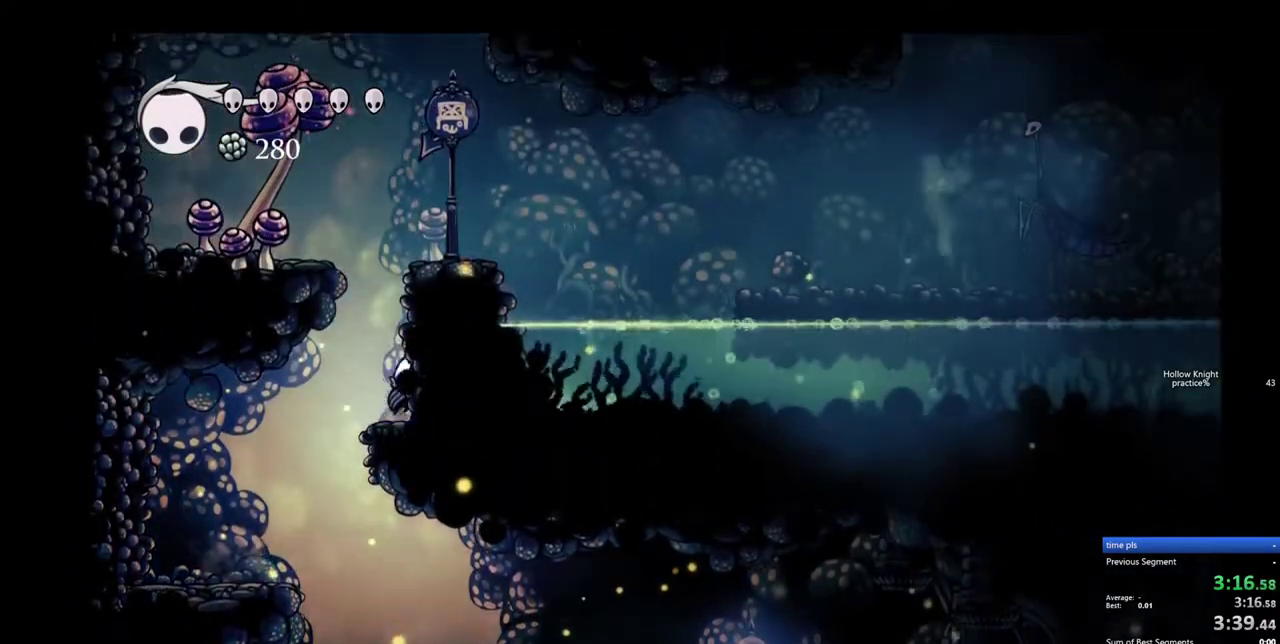
{"keys": [], "events": [[183, "left", "down"], [317, "jump", "up"], [467, "left", "up"]]}
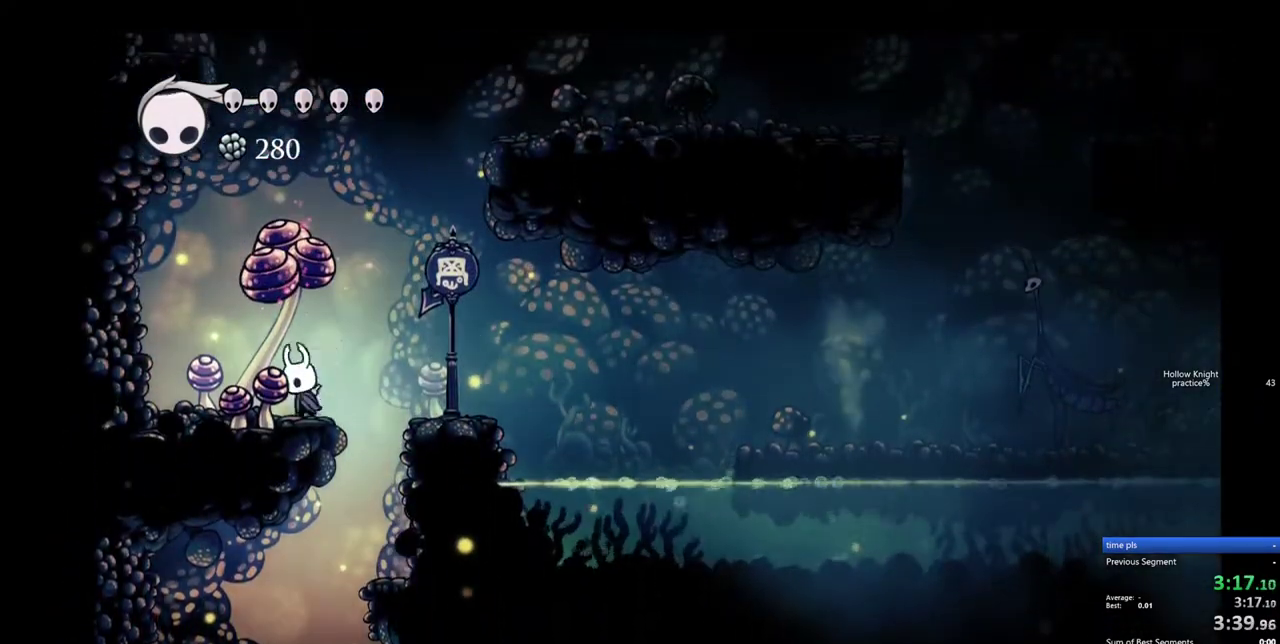
{"keys": ["right"], "events": [[50, "right", "down"], [100, "jump", "down"], [200, "jump", "up"], [333, "right", "up"], [483, "right", "down"]]}
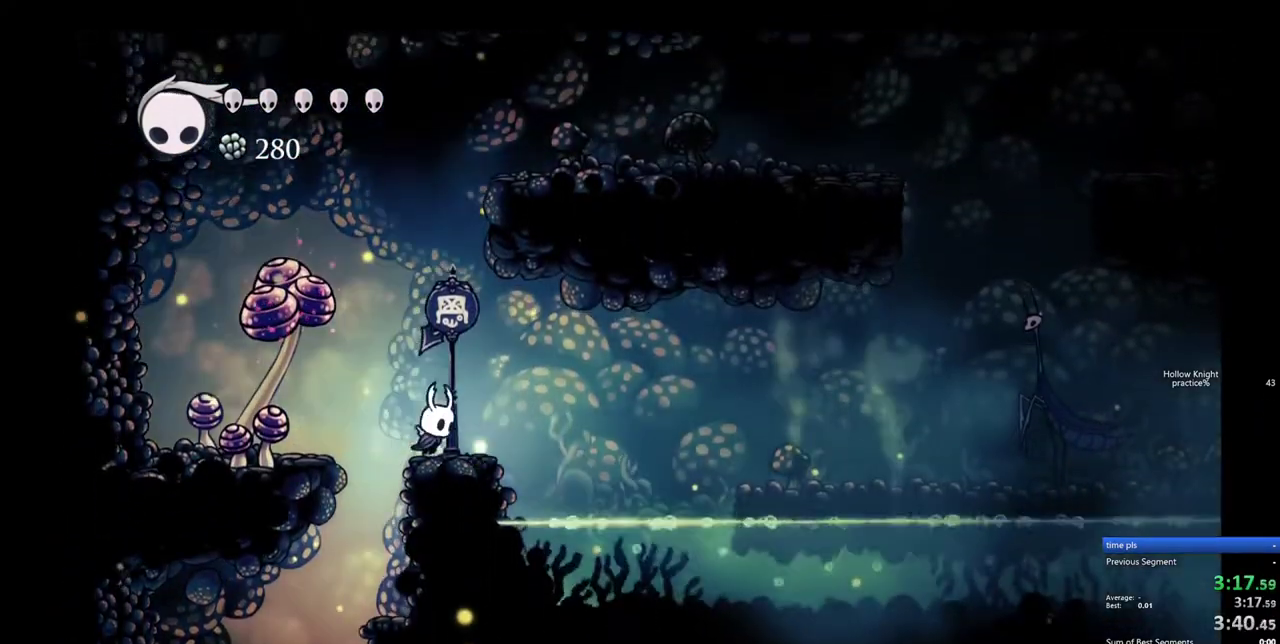
{"keys": ["down", "left", "nail", "right"], "events": [[67, "right", "up"], [117, "jump", "down"], [167, "left", "down"], [450, "down", "down"], [450, "nail", "down"], [500, "jump", "up"], [500, "right", "down"]]}
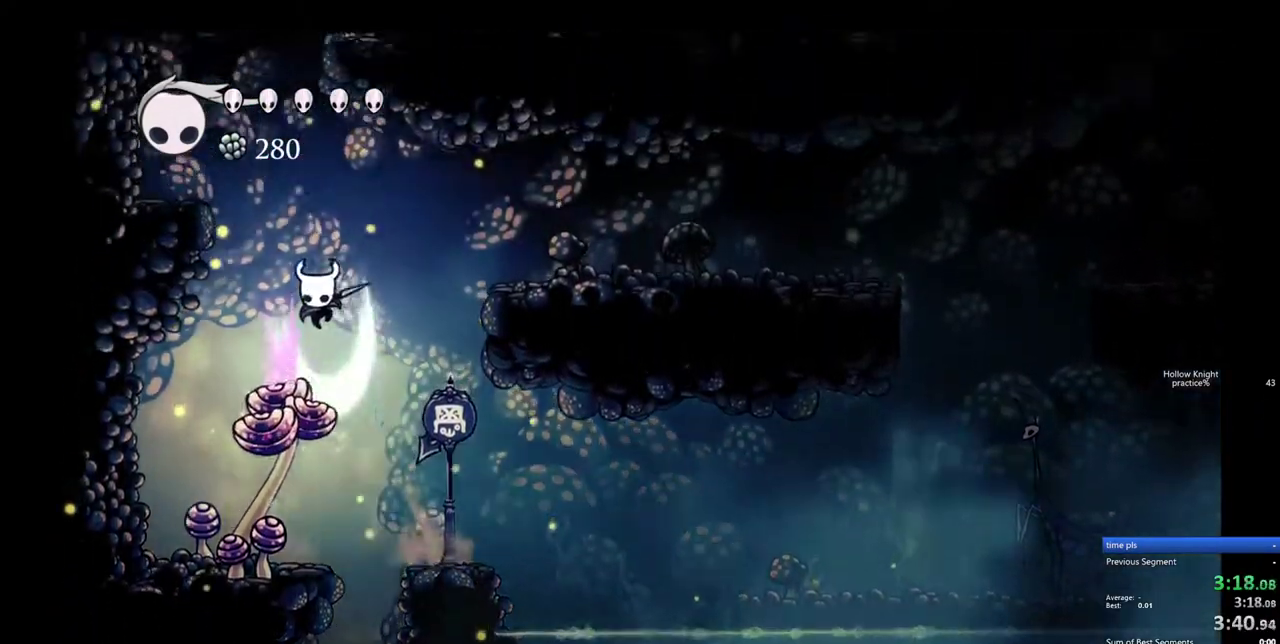
{"keys": ["right"], "events": [[33, "left", "up"], [83, "nail", "up"], [183, "dash", "down"], [267, "dash", "up"], [267, "down", "up"]]}
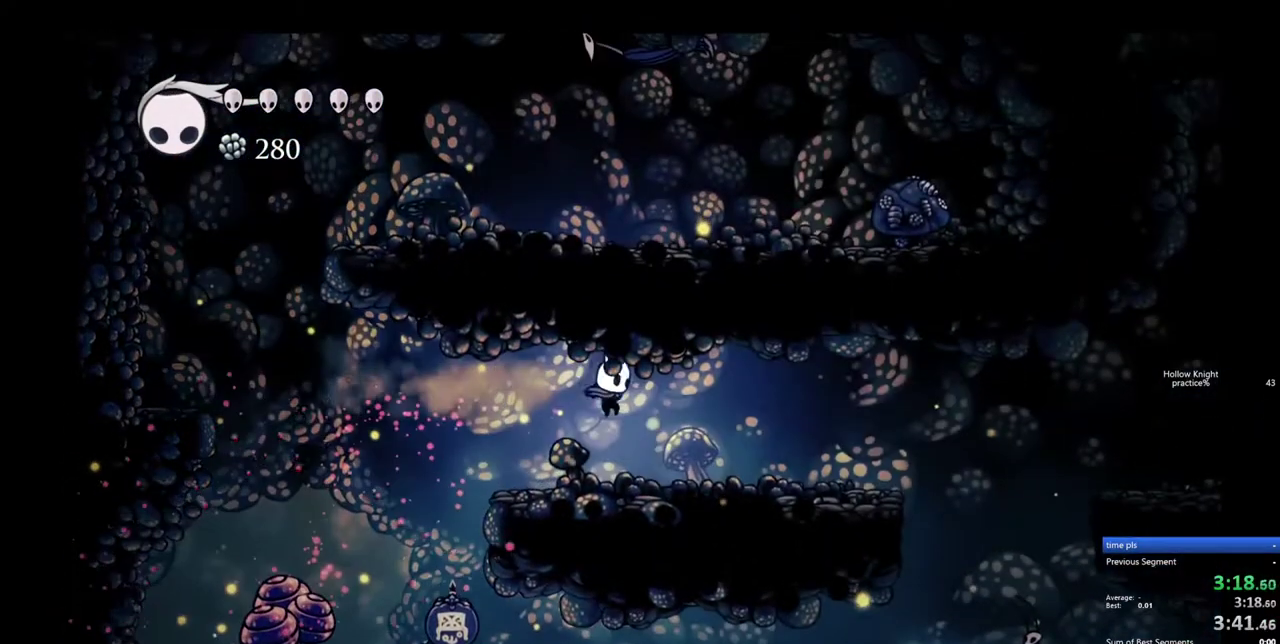
{"keys": ["right"], "events": []}
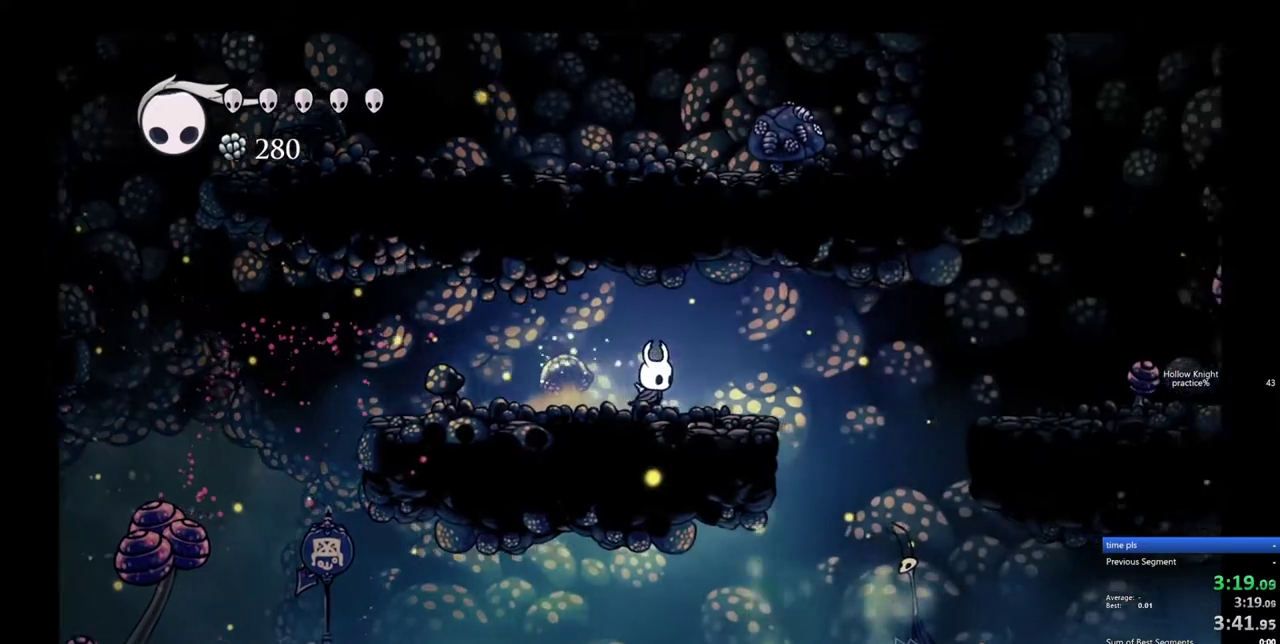
{"keys": ["dash", "right"], "events": [[67, "jump", "down"], [167, "jump", "up"], [350, "dash", "down"]]}
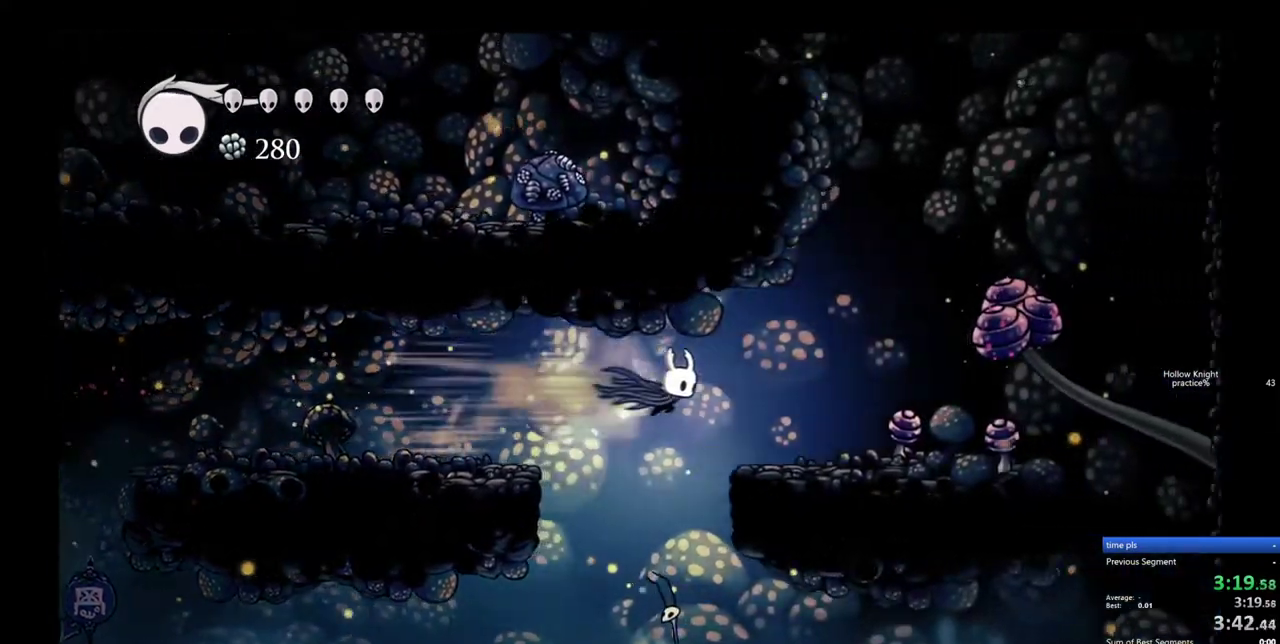
{"keys": ["jump", "right"], "events": [[33, "dash", "up"], [367, "jump", "down"]]}
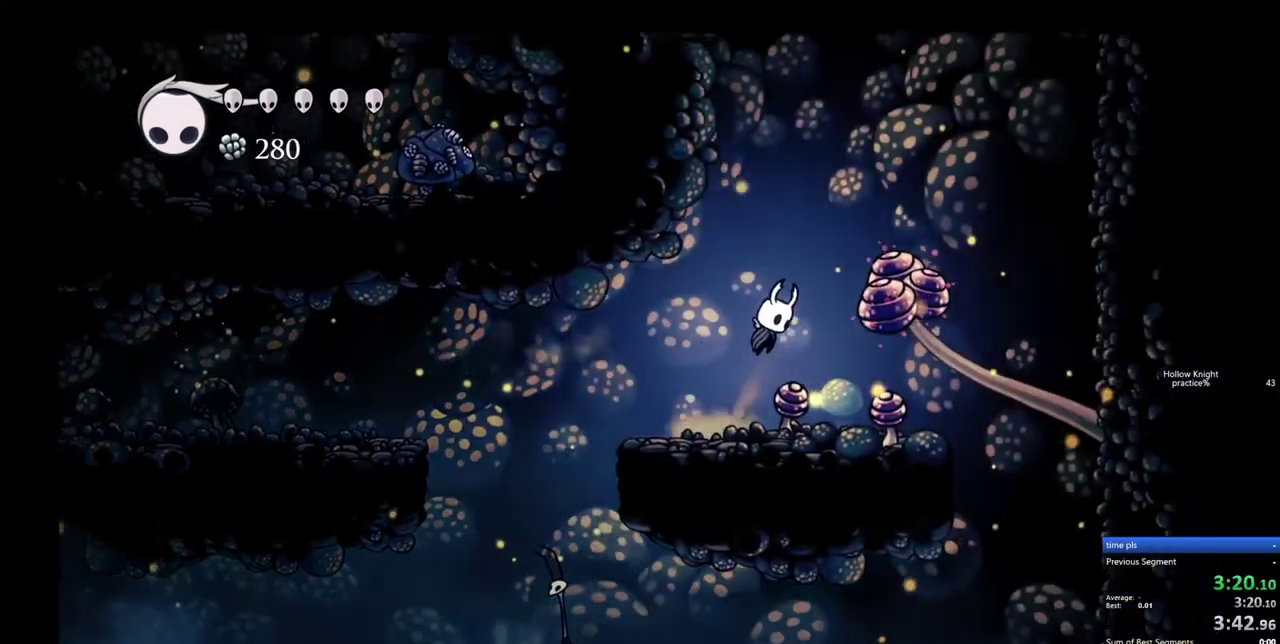
{"keys": ["down", "left", "nail"], "events": [[283, "down", "down"], [283, "jump", "up"], [283, "left", "down"], [283, "nail", "down"], [333, "right", "up"]]}
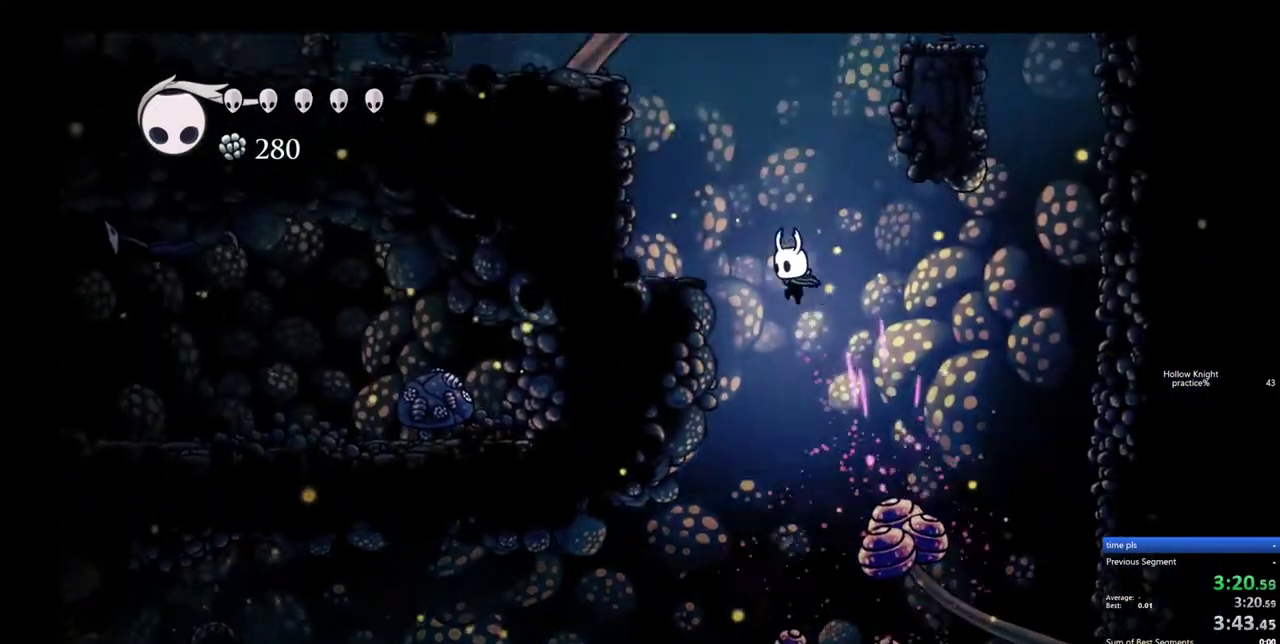
{"keys": ["jump", "right"], "events": [[117, "down", "up"], [167, "dash", "down"], [167, "nail", "up"], [400, "dash", "up"], [450, "jump", "down"], [450, "right", "down"], [500, "left", "up"]]}
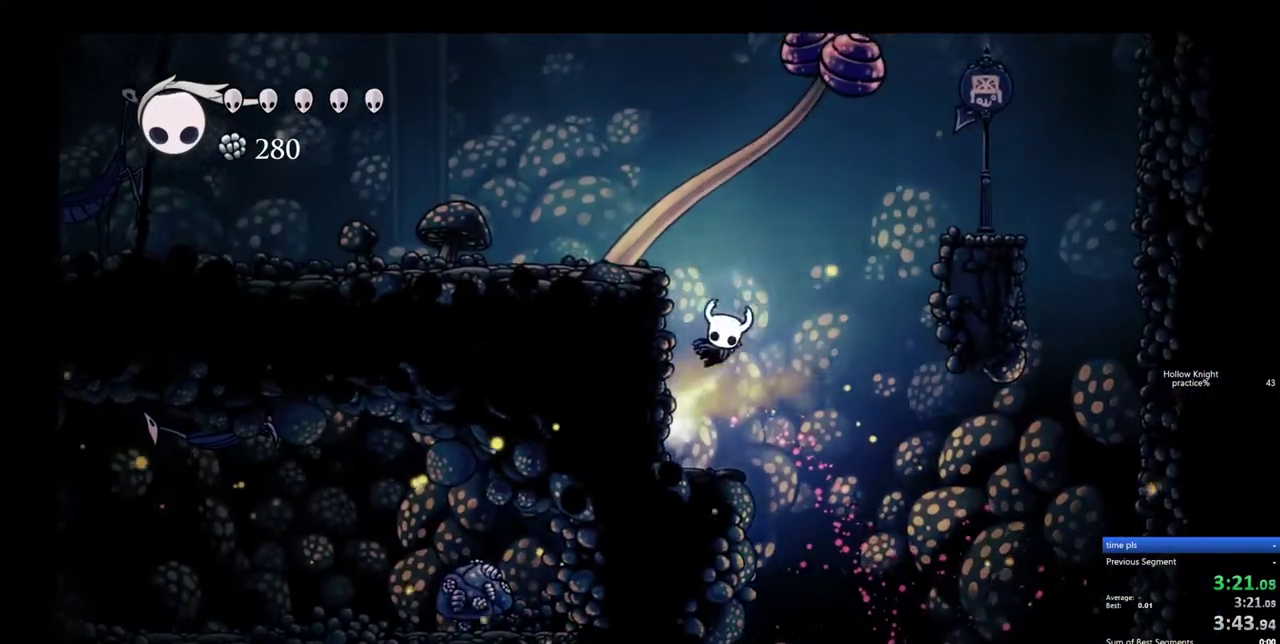
{"keys": ["jump", "right"], "events": []}
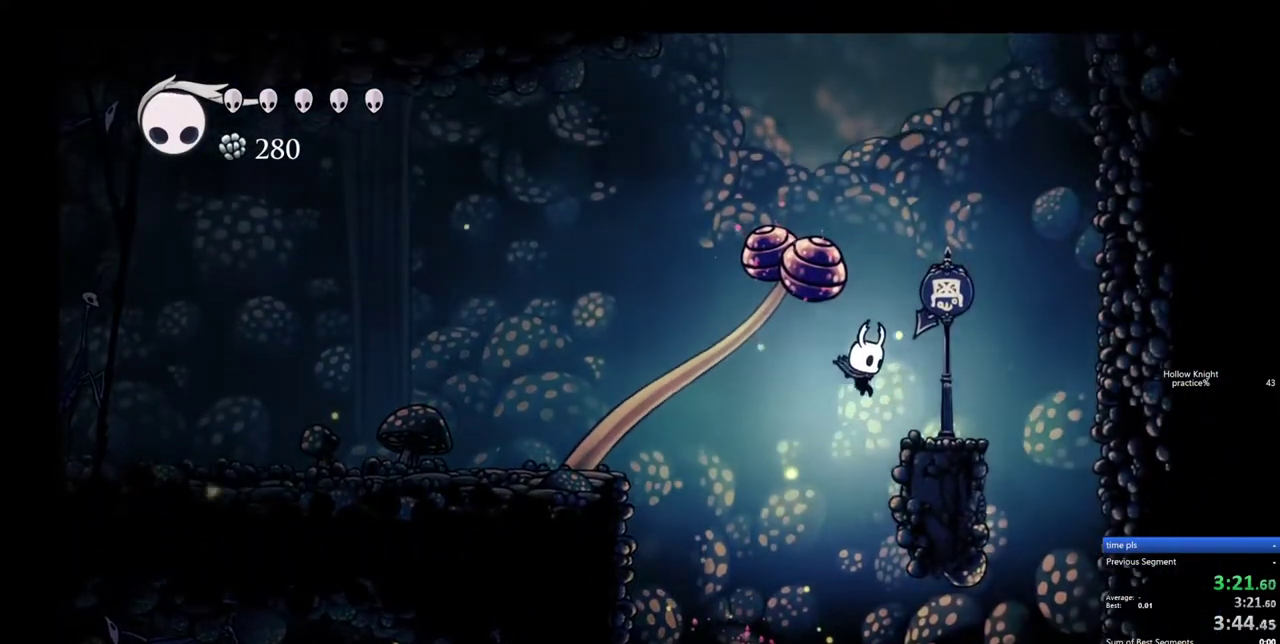
{"keys": ["jump", "left"], "events": [[150, "jump", "up"], [283, "jump", "down"], [283, "right", "up"], [433, "left", "down"]]}
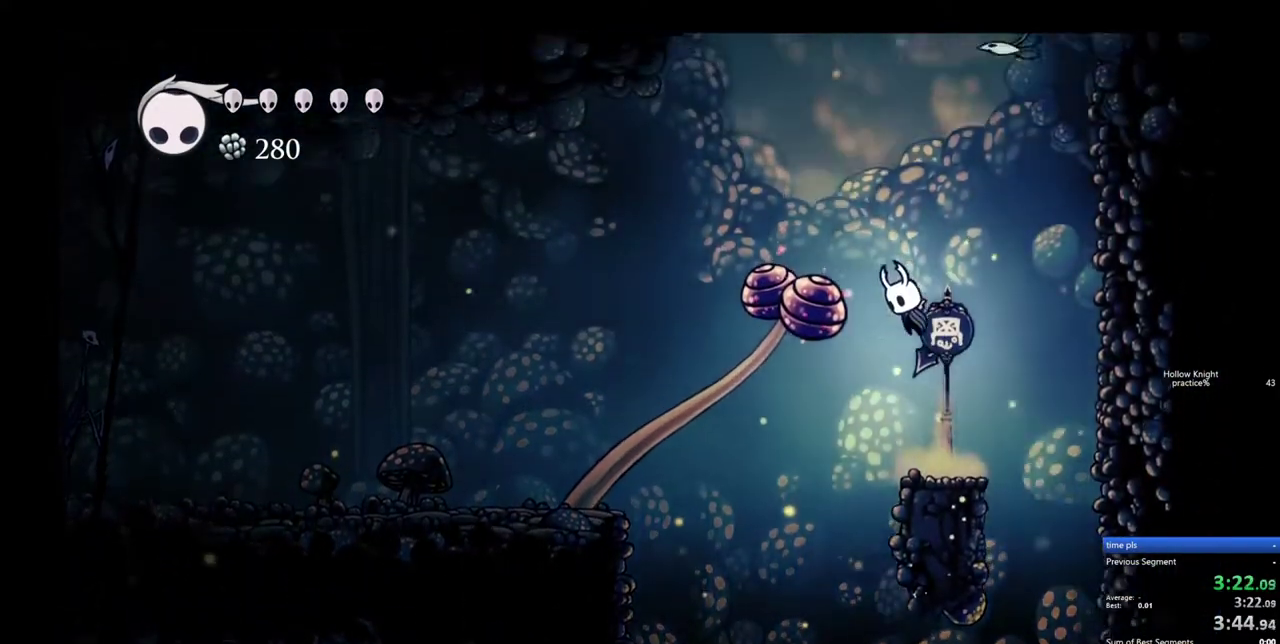
{"keys": ["down", "left", "nail"], "events": [[167, "down", "down"], [250, "jump", "up"], [250, "nail", "down"], [350, "left", "up"], [450, "left", "down"]]}
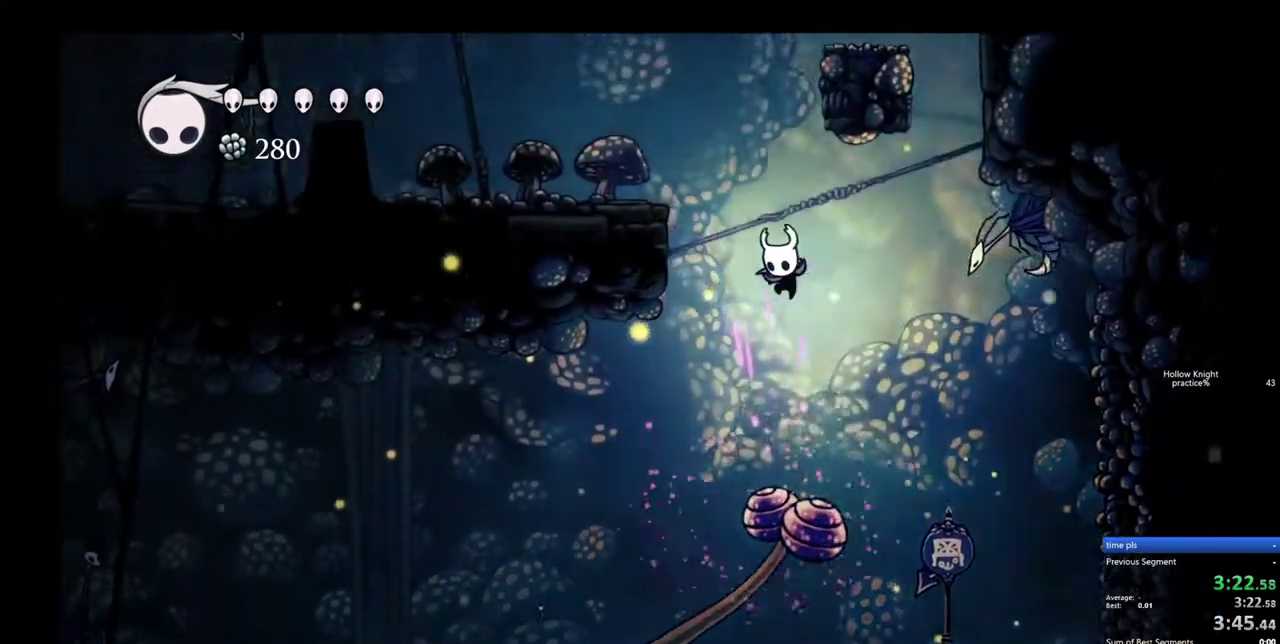
{"keys": ["right"], "events": [[83, "down", "up"], [267, "nail", "up"], [500, "left", "up"], [500, "right", "down"]]}
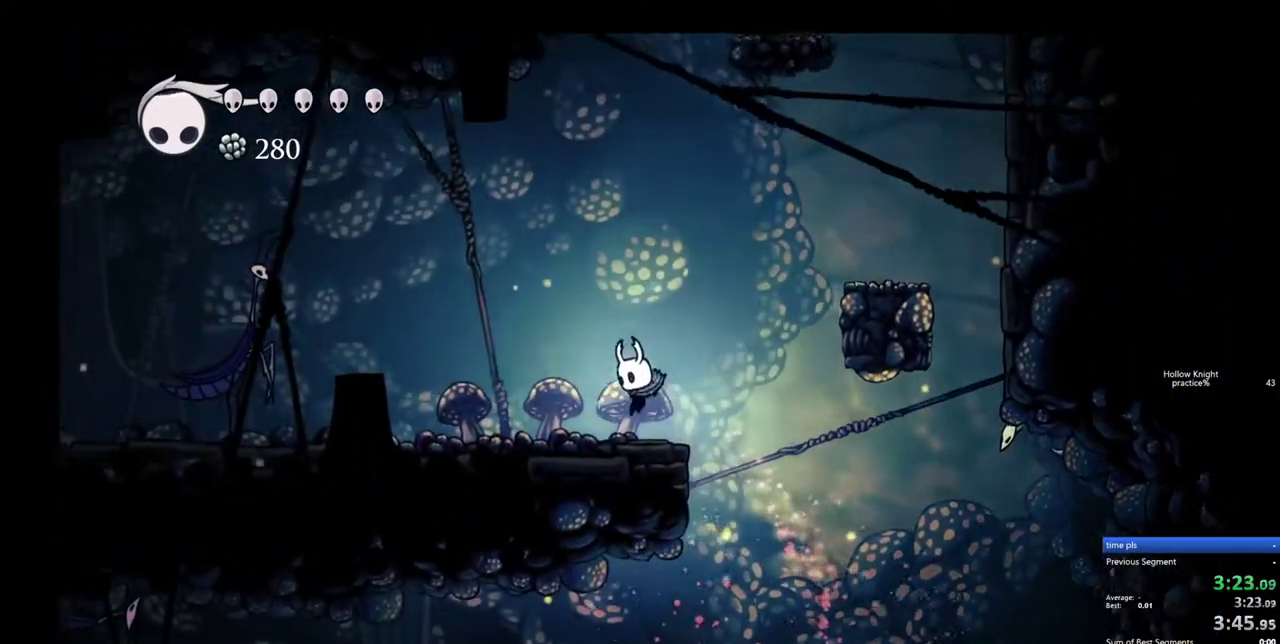
{"keys": ["jump", "right"], "events": [[150, "jump", "down"]]}
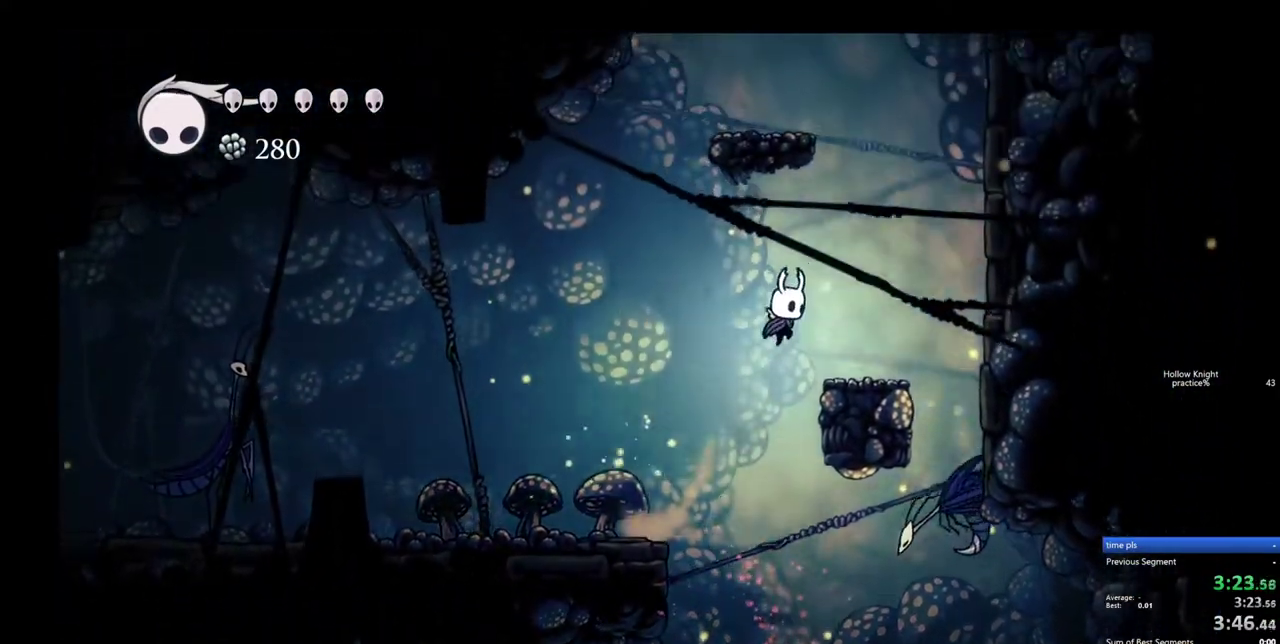
{"keys": ["jump", "right"], "events": [[17, "jump", "up"], [300, "jump", "down"]]}
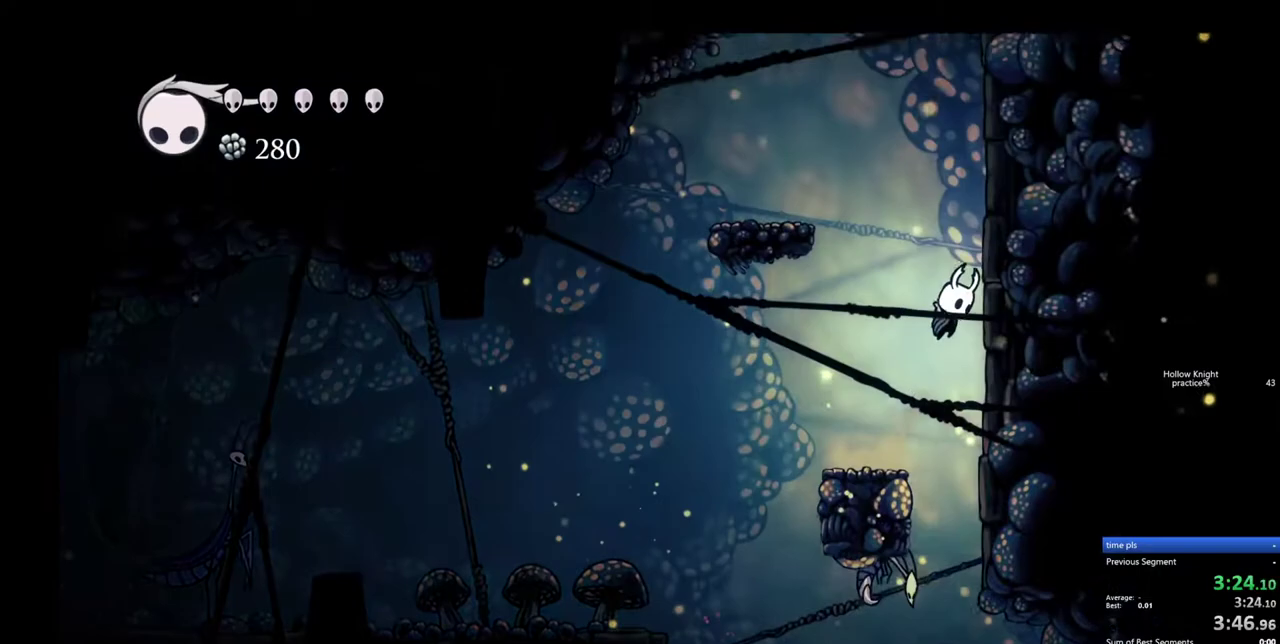
{"keys": ["right"], "events": [[183, "jump", "up"], [233, "jump", "down"], [500, "jump", "up"]]}
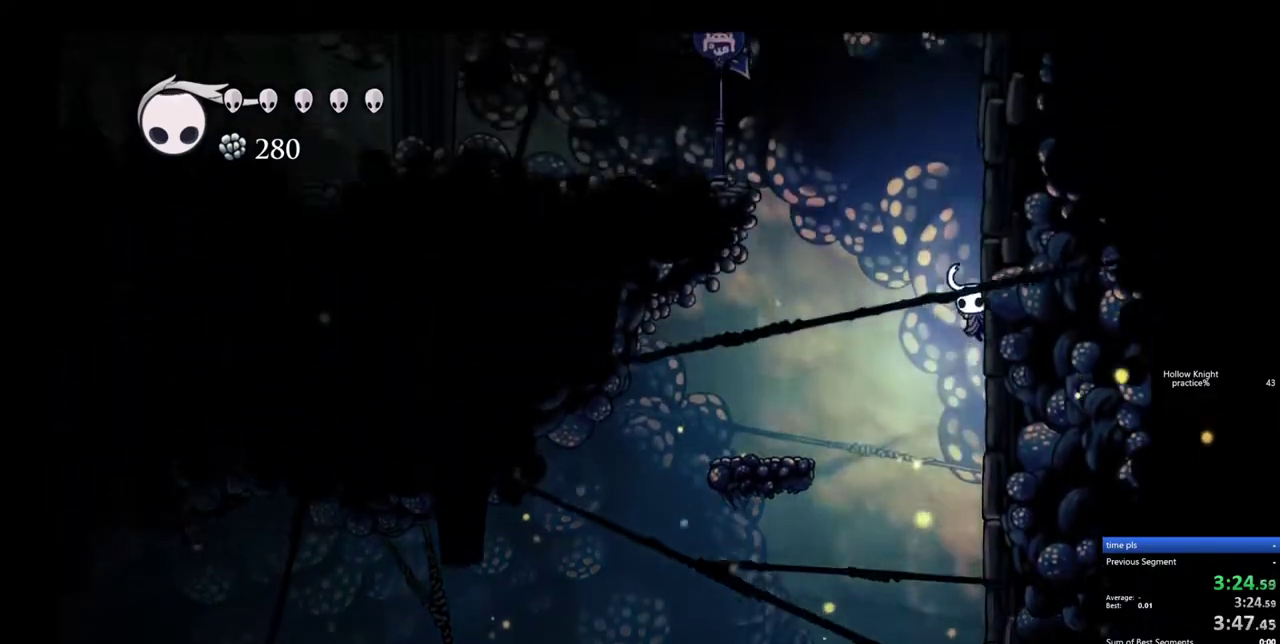
{"keys": ["jump", "left", "right"], "events": [[50, "jump", "down"], [383, "jump", "up"], [483, "jump", "down"], [483, "left", "down"]]}
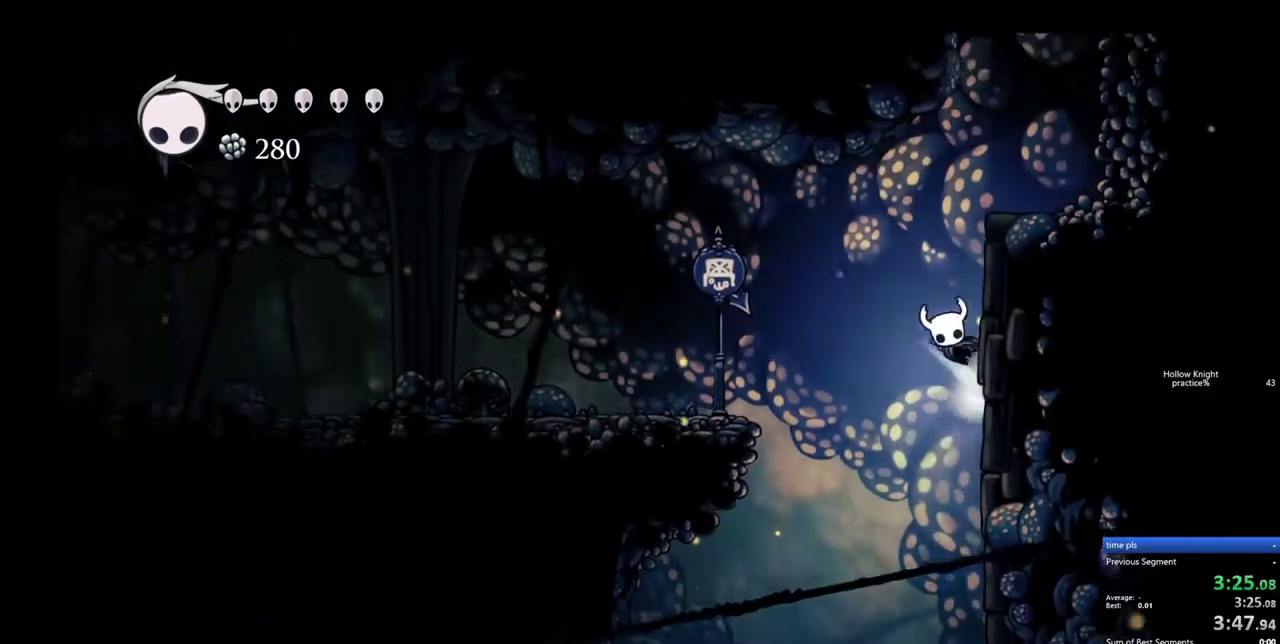
{"keys": ["jump", "right"], "events": [[17, "right", "up"], [117, "right", "down"], [217, "left", "up"]]}
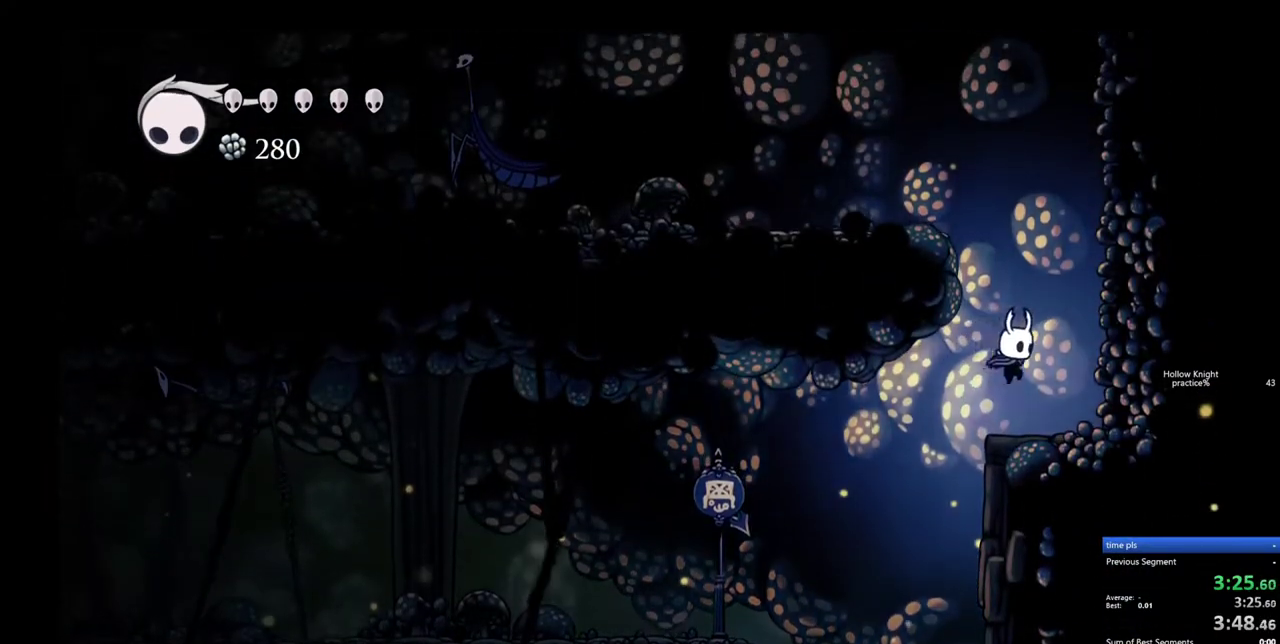
{"keys": ["jump"], "events": [[33, "jump", "up"], [133, "left", "down"], [183, "right", "up"], [233, "jump", "down"], [267, "left", "up"], [367, "left", "down"], [467, "left", "up"]]}
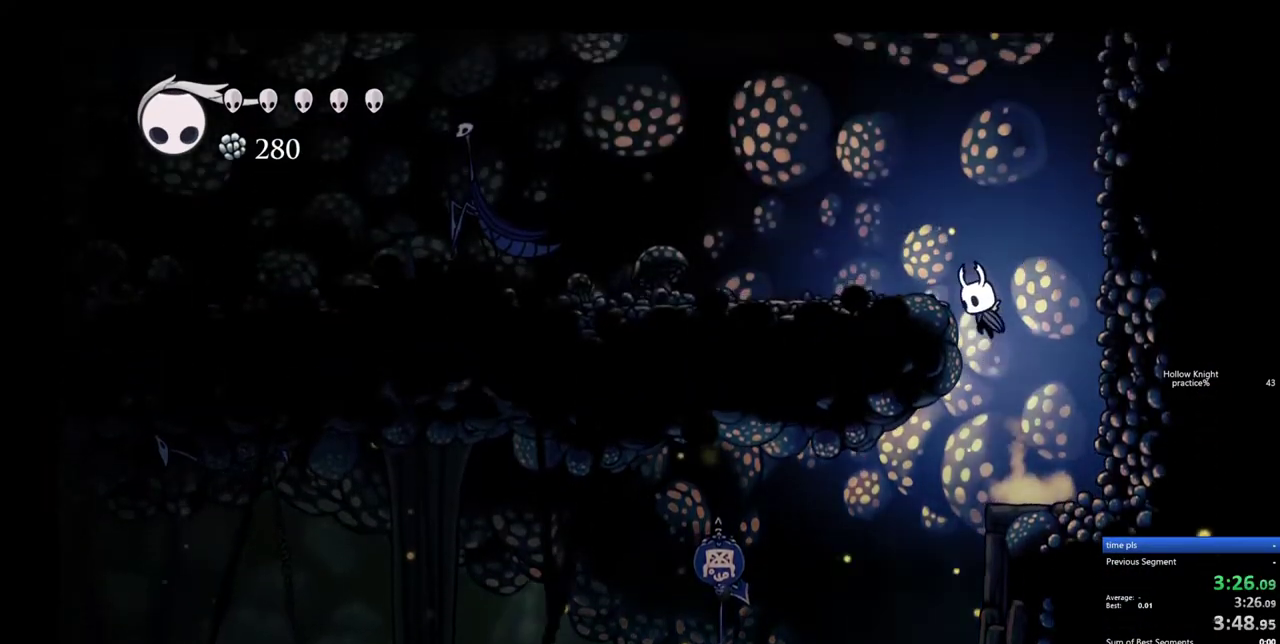
{"keys": ["left"], "events": [[50, "left", "down"], [200, "dash", "down"], [233, "jump", "up"], [383, "dash", "up"]]}
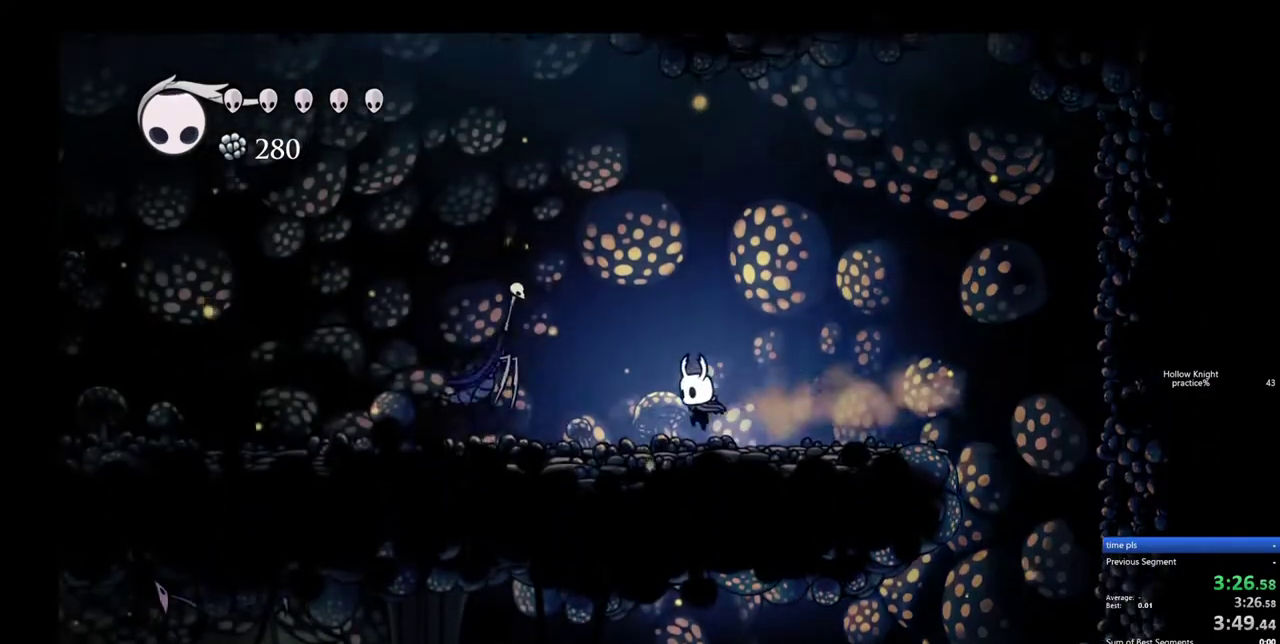
{"keys": ["down", "left"], "events": [[117, "jump", "down"], [400, "down", "down"], [450, "jump", "up"]]}
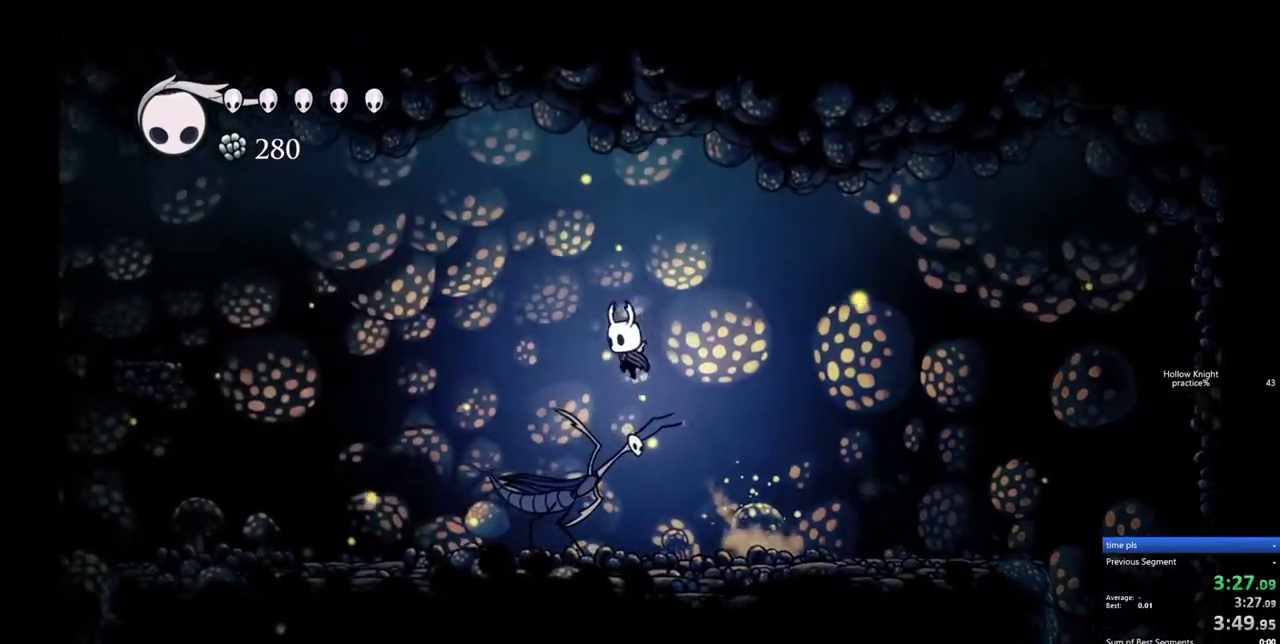
{"keys": ["left"], "events": [[33, "nail", "down"], [233, "down", "up"], [233, "nail", "up"]]}
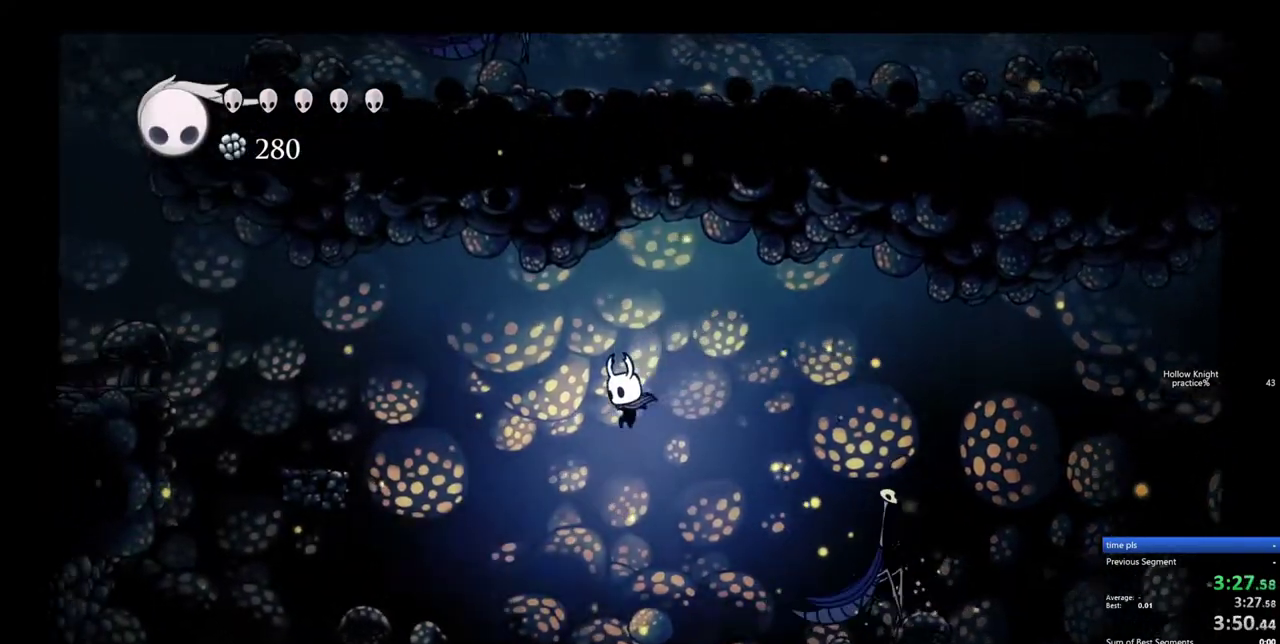
{"keys": ["jump", "left"], "events": [[383, "jump", "down"]]}